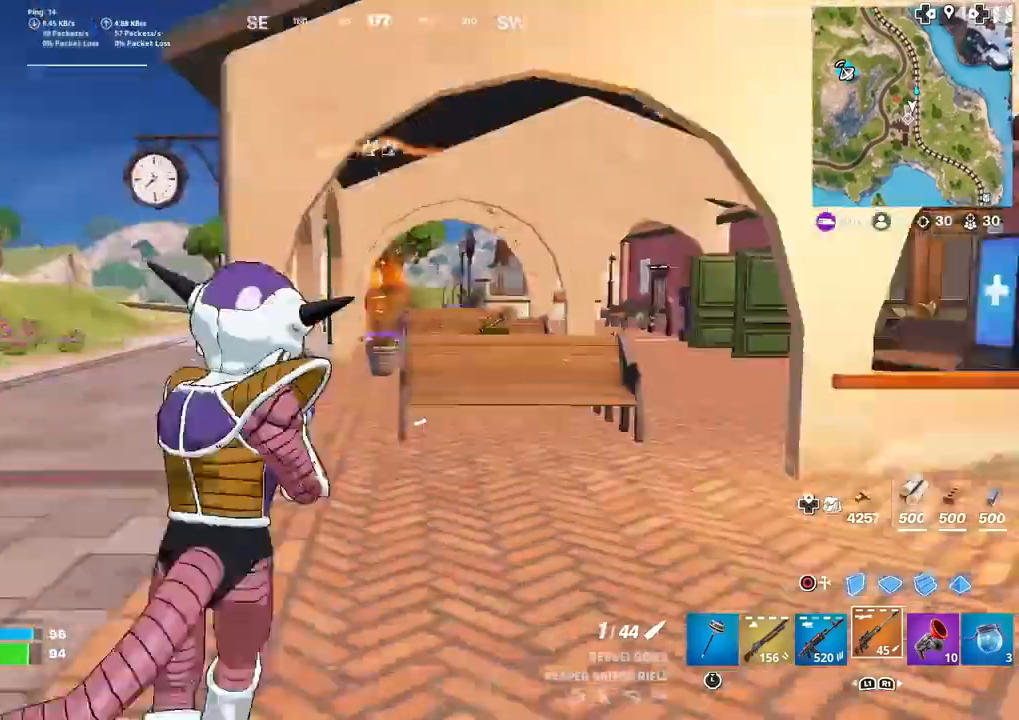
Gameplay with a controller (PlayStation layout); each line is a JSON object with the inputs held at the frame after it. "events" lists button and stick changes between this image and that frame as [ms after this image, input, new state], when the widget could be followed in between. Not read: TOUCHPAD.
{"buttons": [], "left_stick": "up", "right_stick": "center", "events": []}
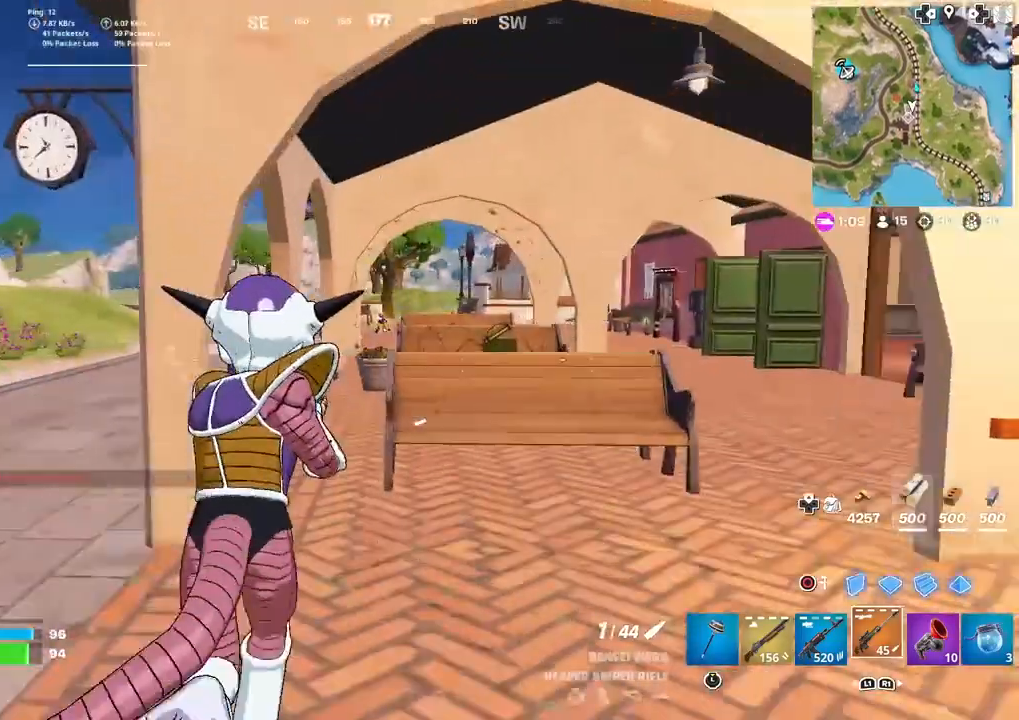
{"buttons": [], "left_stick": "up", "right_stick": "center", "events": []}
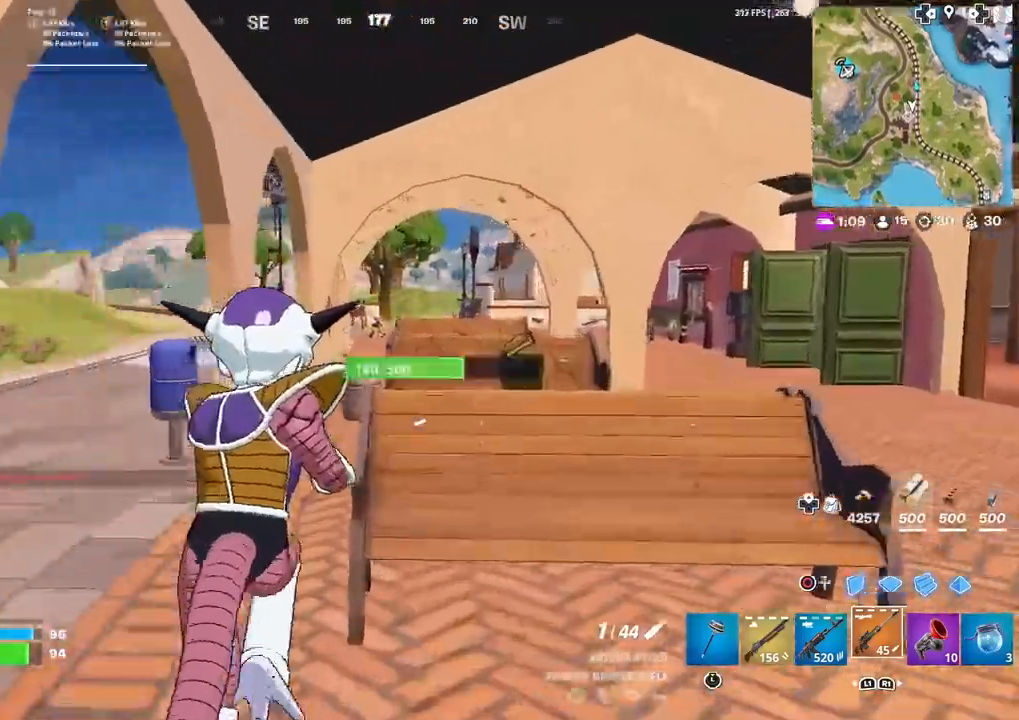
{"buttons": [], "left_stick": "up", "right_stick": "center", "events": []}
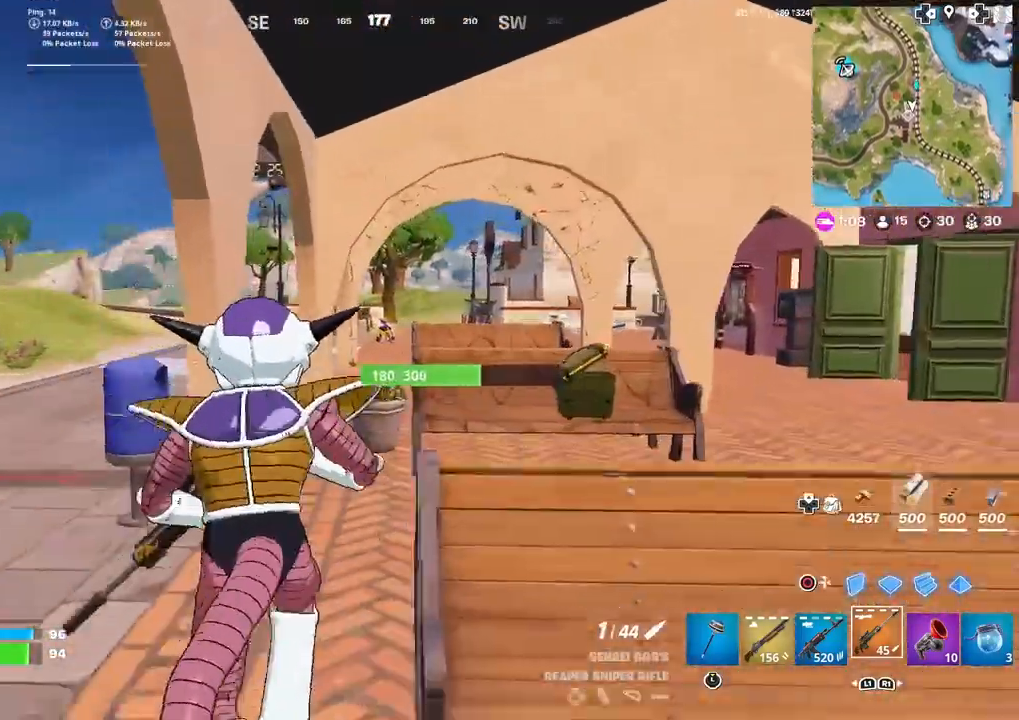
{"buttons": [], "left_stick": "up-left", "right_stick": "right", "events": [[234, "right_stick", "right"], [267, "left_stick", "up-left"]]}
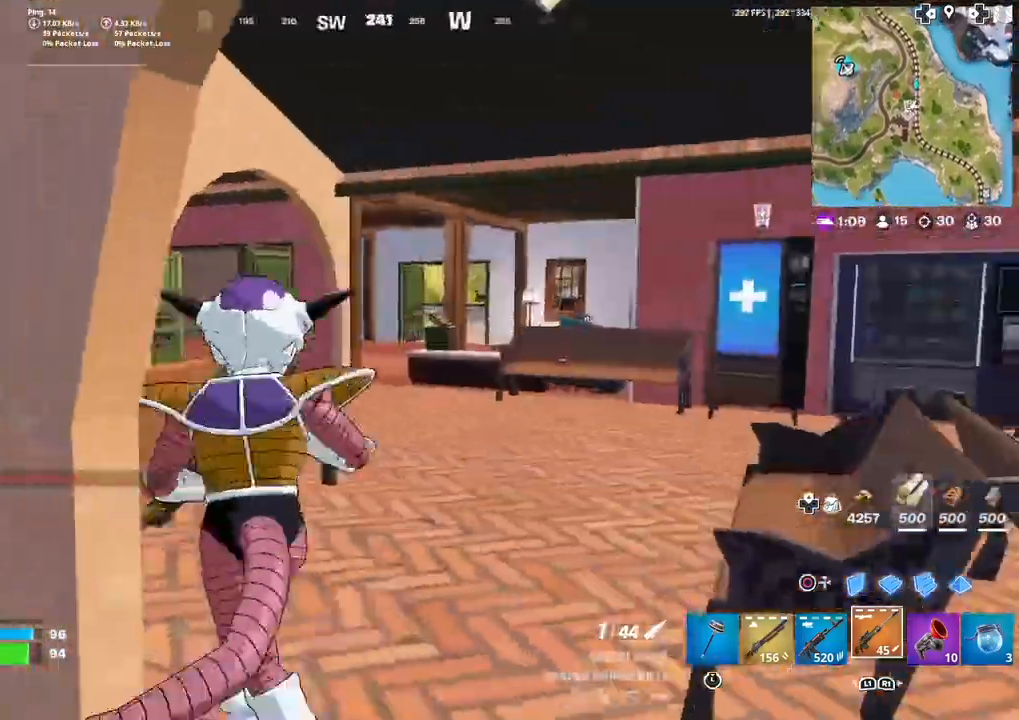
{"buttons": [], "left_stick": "up", "right_stick": "center", "events": [[33, "left_stick", "up"], [233, "right_stick", "center"]]}
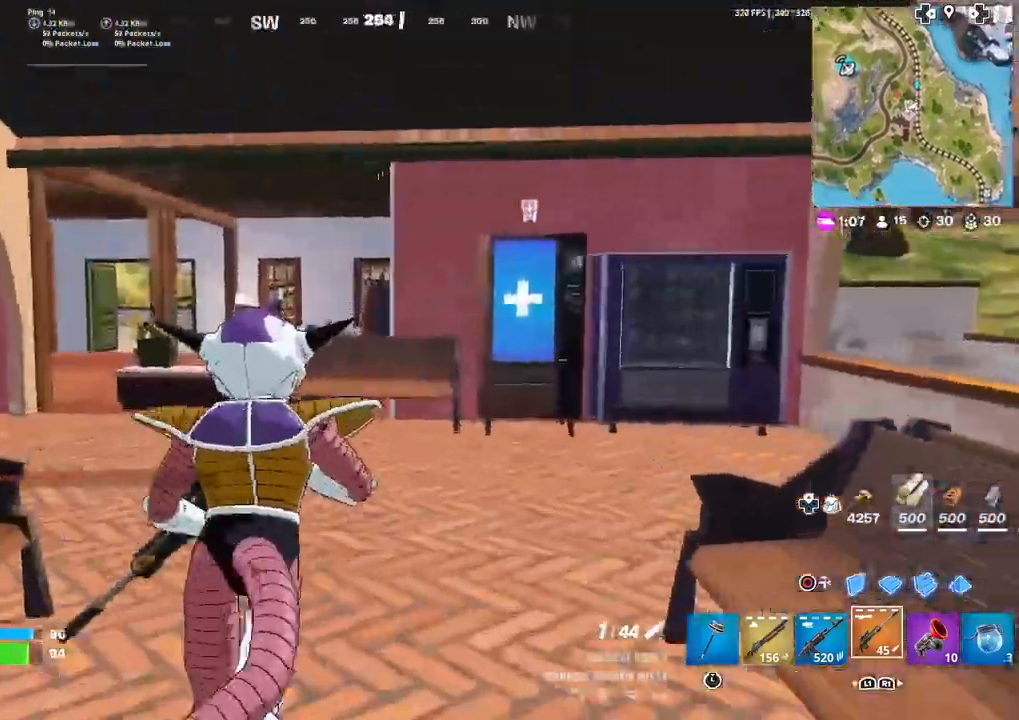
{"buttons": [], "left_stick": "up-left", "right_stick": "center", "events": [[234, "left_stick", "up-left"]]}
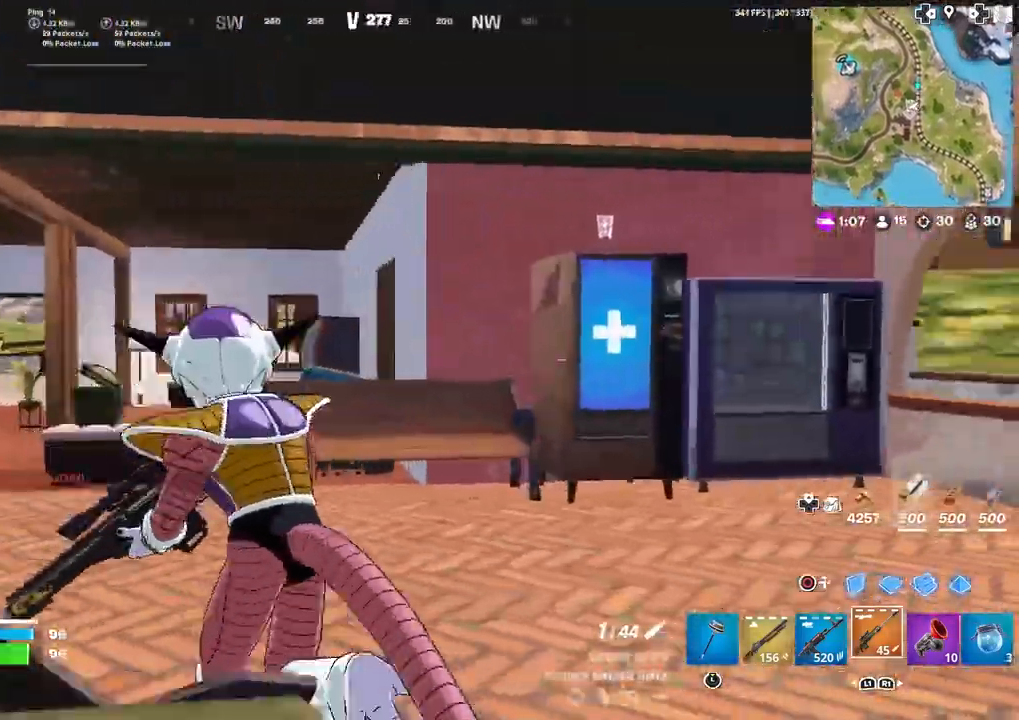
{"buttons": [], "left_stick": "up", "right_stick": "right", "events": [[367, "left_stick", "up"], [467, "right_stick", "right"]]}
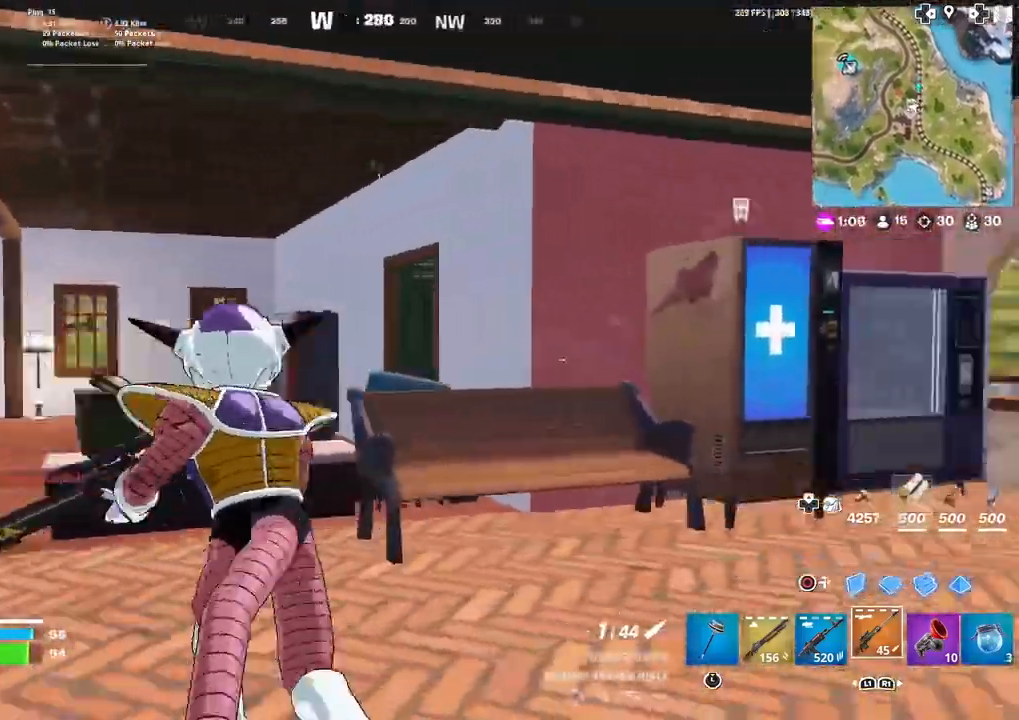
{"buttons": [], "left_stick": "up", "right_stick": "center", "events": [[200, "right_stick", "center"]]}
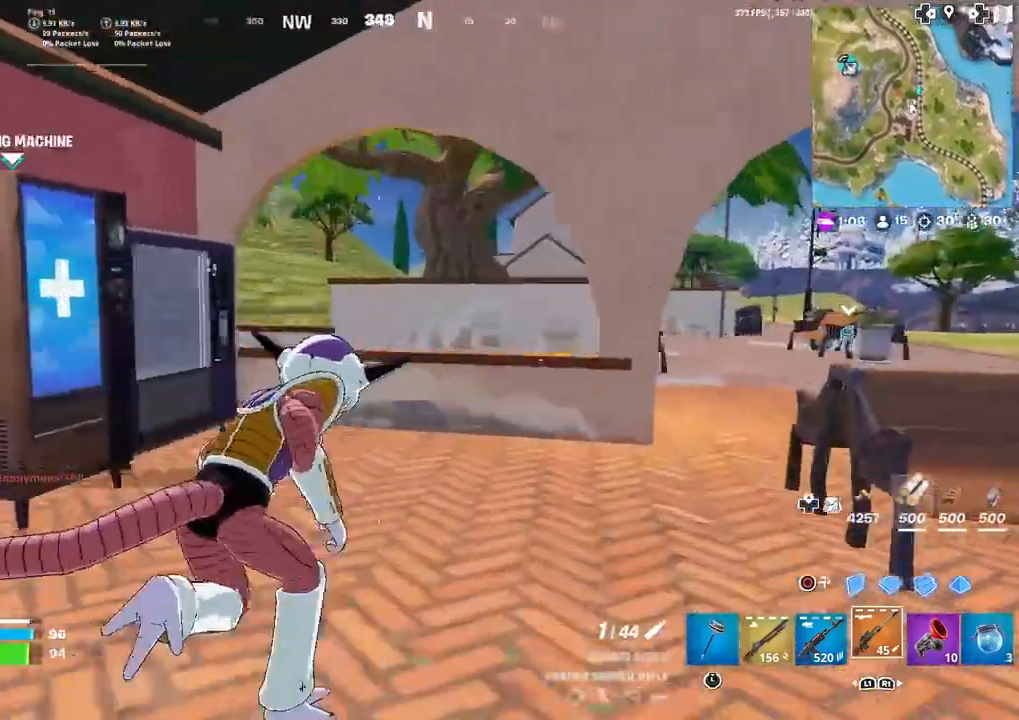
{"buttons": [], "left_stick": "center", "right_stick": "left", "events": [[367, "right_stick", "left"], [400, "CROSS", "down"], [500, "CROSS", "up"], [500, "left_stick", "center"]]}
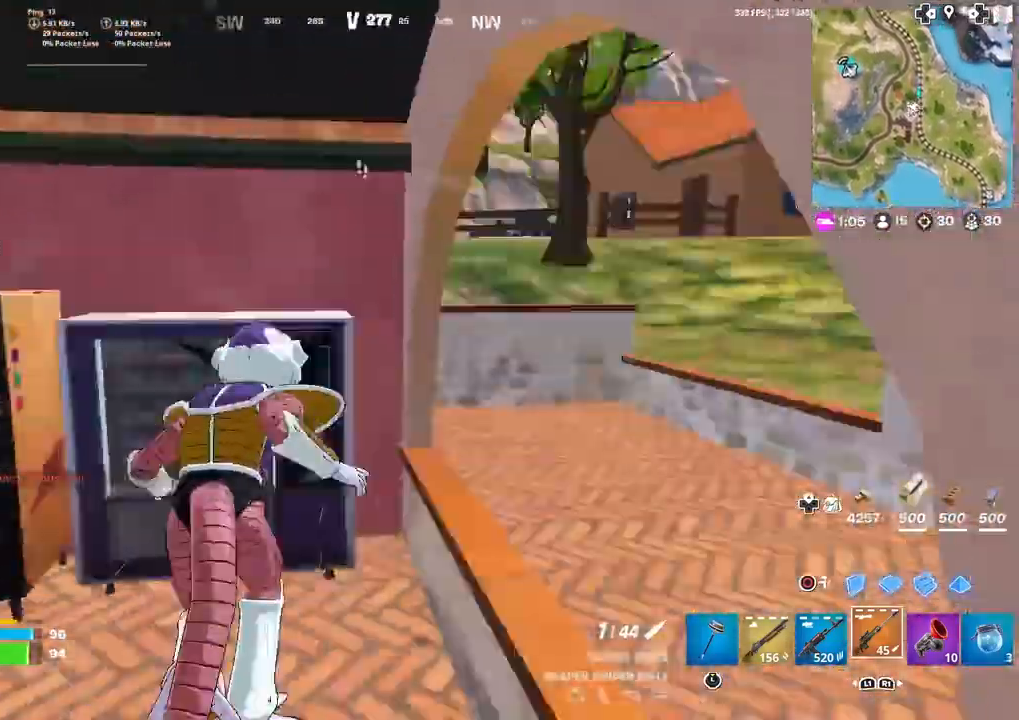
{"buttons": [], "left_stick": "up-right", "right_stick": "center", "events": [[67, "right_stick", "center"], [334, "left_stick", "up-right"]]}
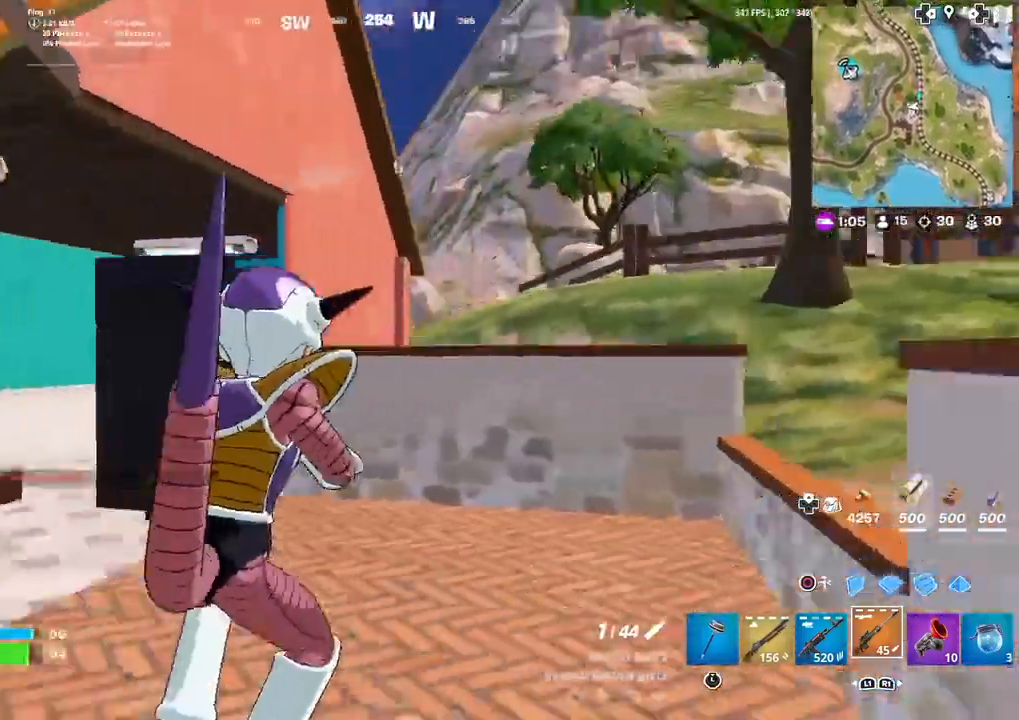
{"buttons": [], "left_stick": "up-right", "right_stick": "center"}
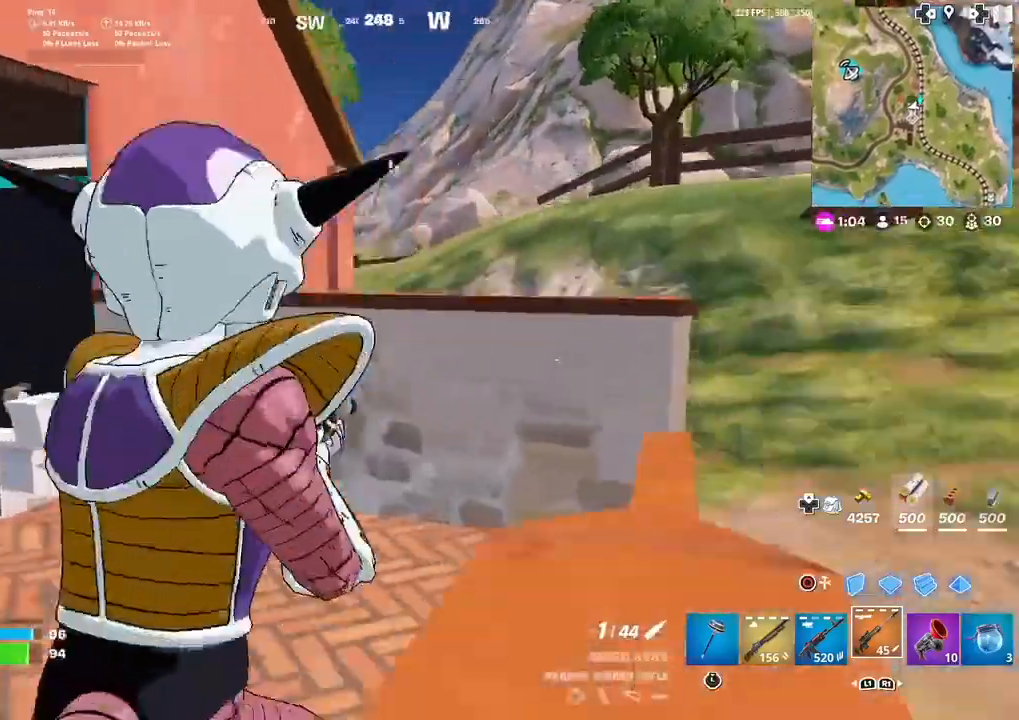
{"buttons": ["L1"], "left_stick": "up-right", "right_stick": "center", "events": [[367, "R2", "down"], [367, "right_stick", "down-left"], [434, "right_stick", "center"], [467, "L1", "down"], [501, "R2", "up"]]}
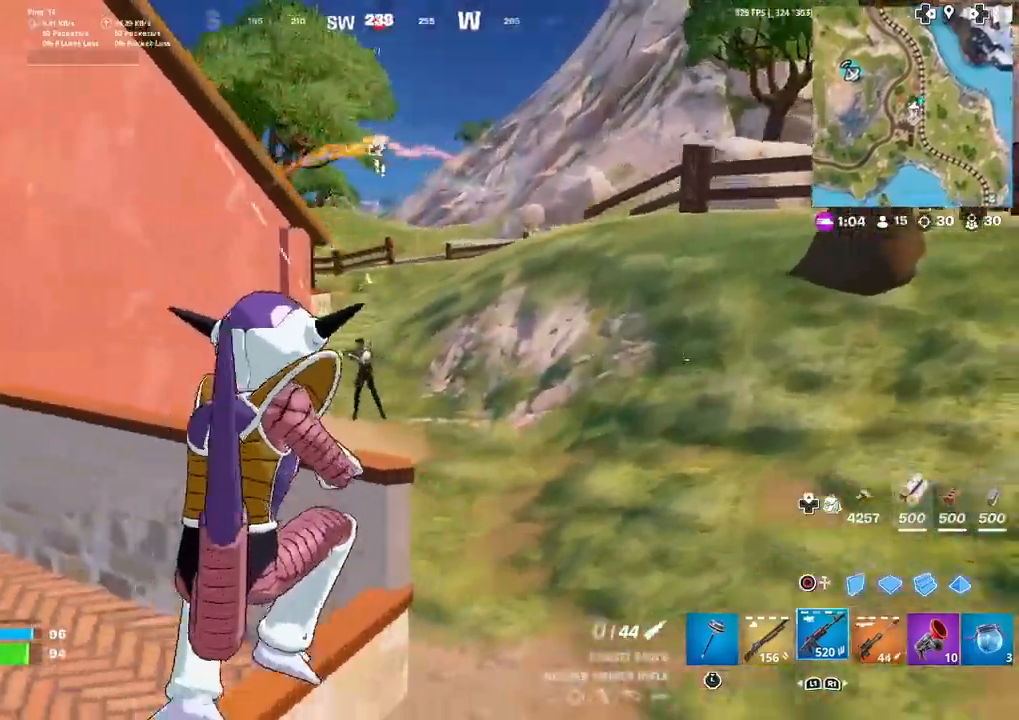
{"buttons": ["L2", "R2"], "left_stick": "up", "right_stick": "up", "events": [[33, "left_stick", "up"], [66, "L1", "up"], [200, "right_stick", "up-left"], [266, "right_stick", "center"], [467, "L2", "down"], [467, "right_stick", "up"], [500, "R2", "down"]]}
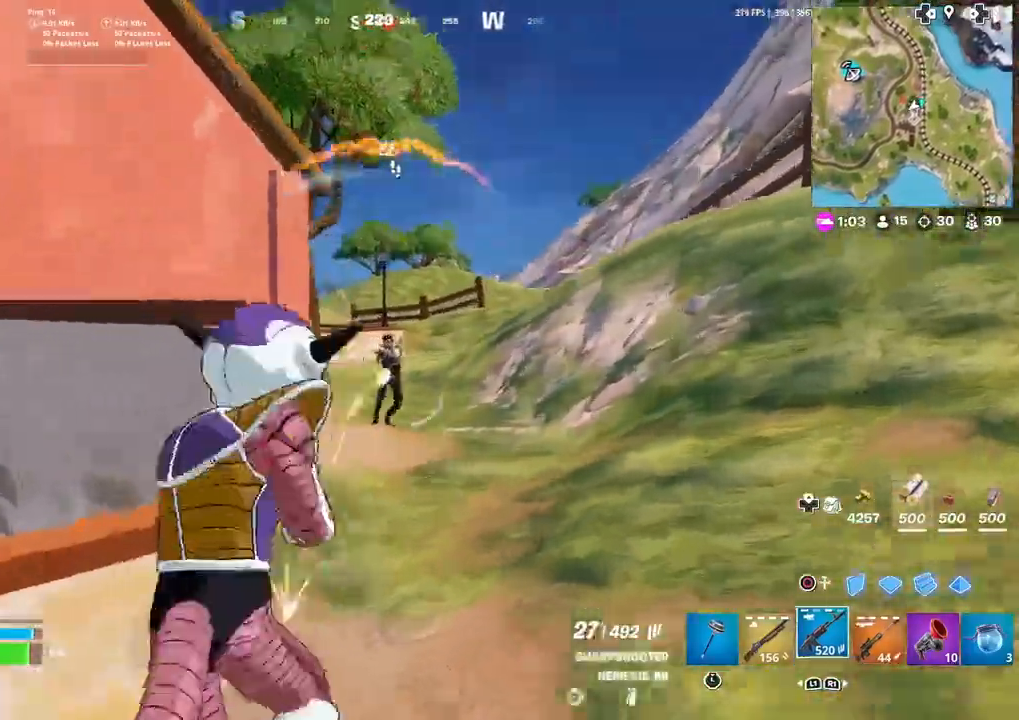
{"buttons": [], "left_stick": "right", "right_stick": "up-right", "events": [[67, "right_stick", "down"], [134, "left_stick", "up-left"], [167, "R3", "down"], [167, "right_stick", "up-right"], [267, "R3", "up"], [334, "left_stick", "up-right"], [400, "left_stick", "right"], [434, "L2", "up"], [467, "R2", "up"]]}
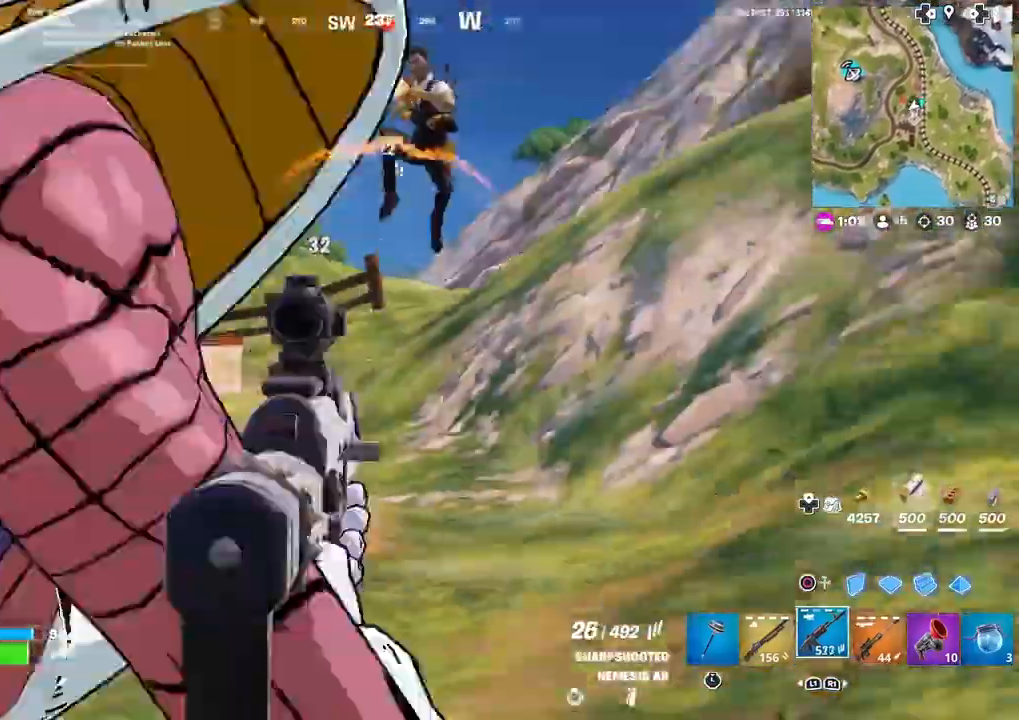
{"buttons": [], "left_stick": "right", "right_stick": "right", "events": [[100, "L2", "down"], [166, "R2", "down"], [200, "right_stick", "center"], [300, "R3", "down"], [367, "right_stick", "right"], [400, "R3", "up"], [500, "L2", "up"], [500, "R2", "up"]]}
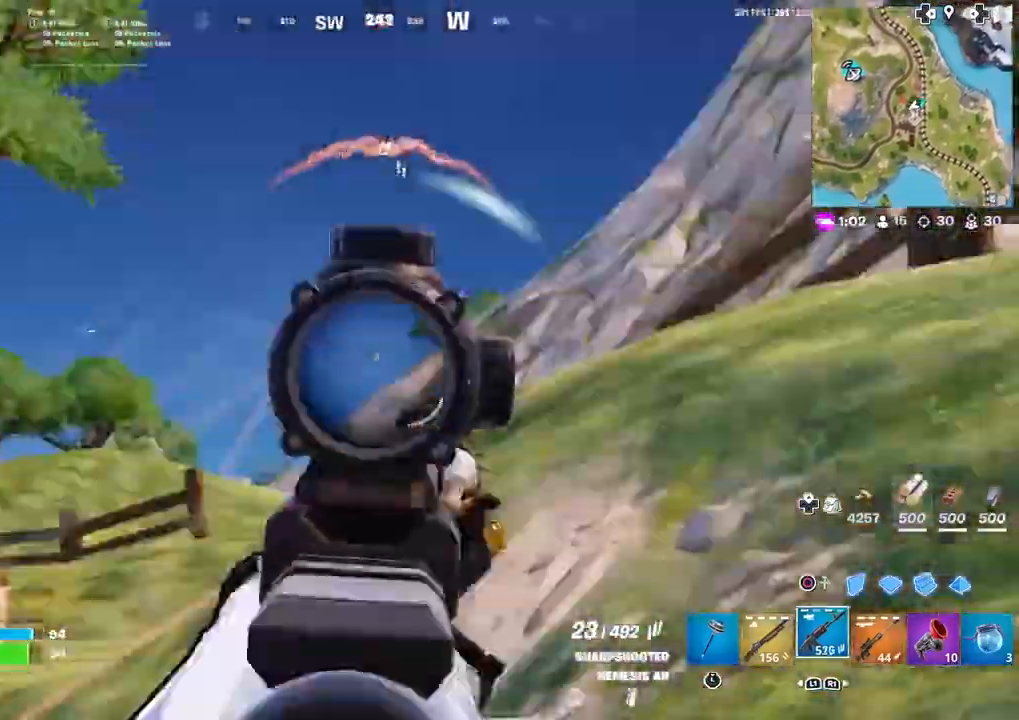
{"buttons": ["R2"], "left_stick": "up-right", "right_stick": "center", "events": [[33, "right_stick", "down"], [100, "R1", "down"], [100, "R2", "down"], [234, "R1", "up"], [234, "right_stick", "center"], [434, "left_stick", "up-right"]]}
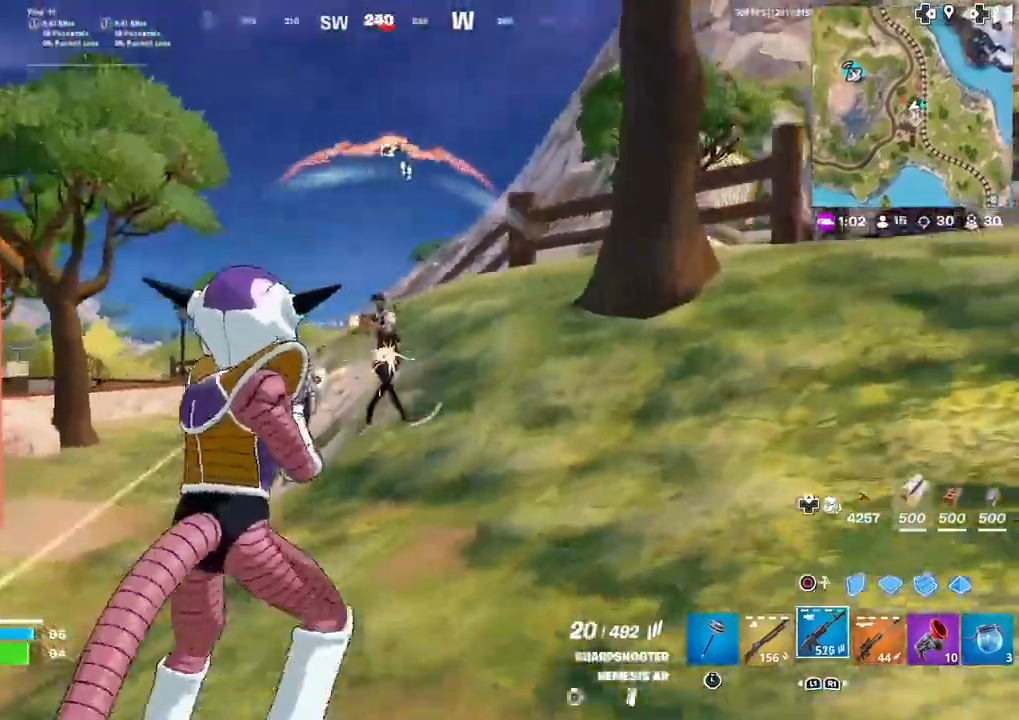
{"buttons": ["R2"], "left_stick": "up-left", "right_stick": "up-right", "events": [[33, "left_stick", "up"], [133, "right_stick", "up-right"], [166, "R3", "down"], [200, "right_stick", "center"], [233, "left_stick", "up-left"], [367, "R3", "up"], [367, "right_stick", "up-right"]]}
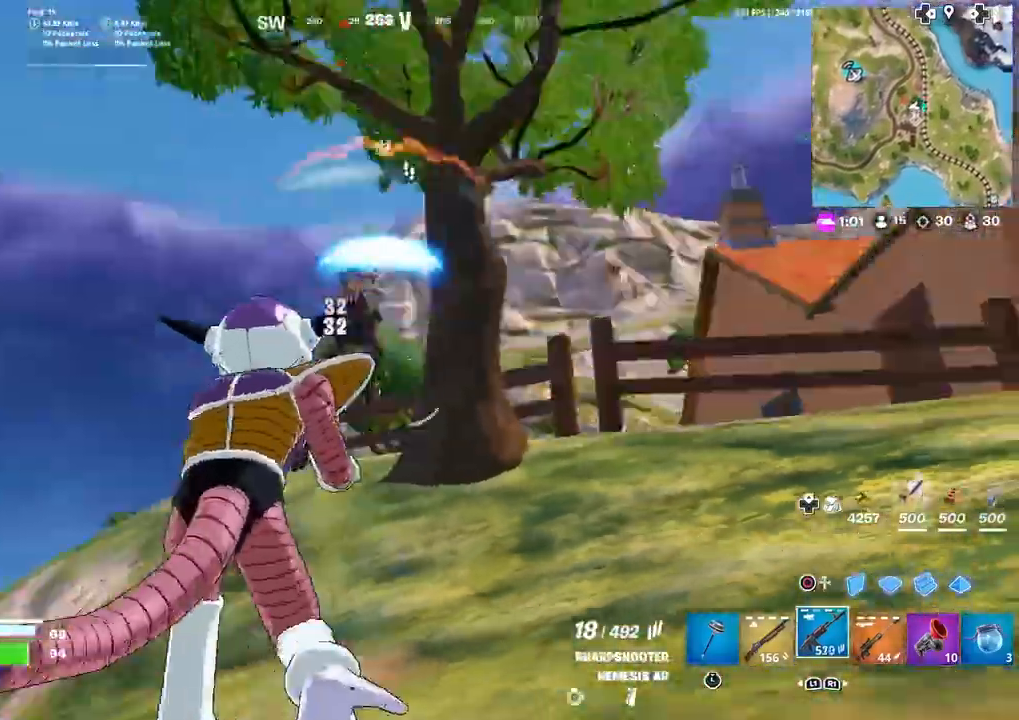
{"buttons": ["R2", "R3"], "left_stick": "up-right", "right_stick": "down", "events": [[134, "R3", "down"], [134, "right_stick", "center"], [200, "left_stick", "up-right"], [267, "R3", "up"], [434, "R3", "down"], [434, "right_stick", "down"]]}
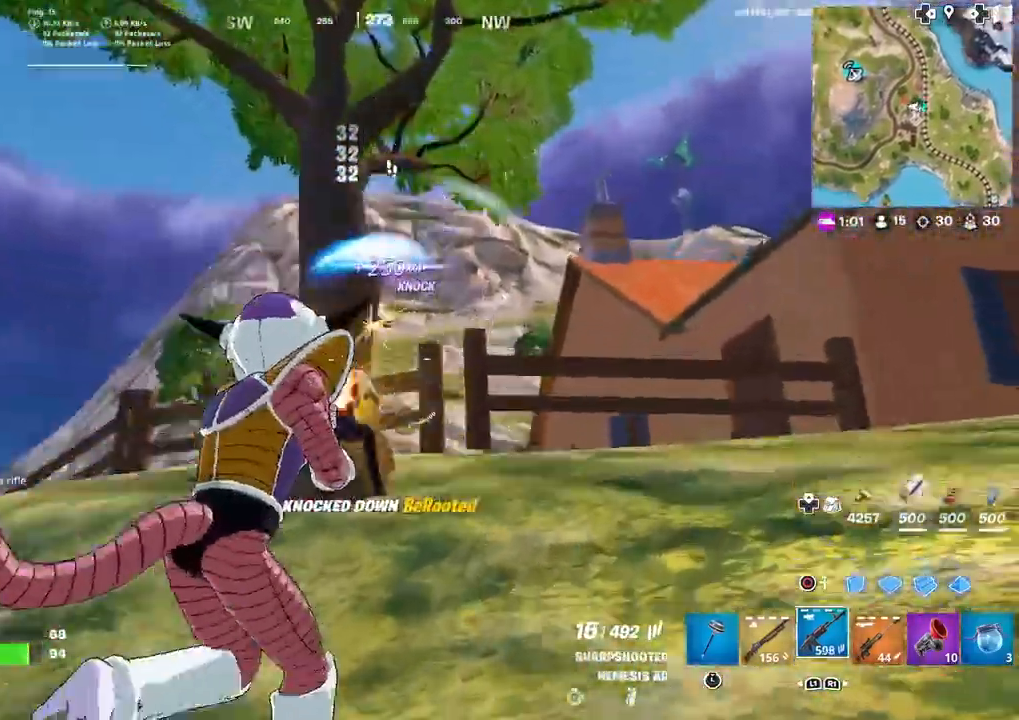
{"buttons": [], "left_stick": "up-right", "right_stick": "down-left", "events": [[33, "R3", "up"], [66, "R2", "up"], [133, "R3", "down"], [233, "R3", "up"], [233, "right_stick", "center"], [333, "L1", "down"], [433, "L1", "up"], [500, "right_stick", "down-left"]]}
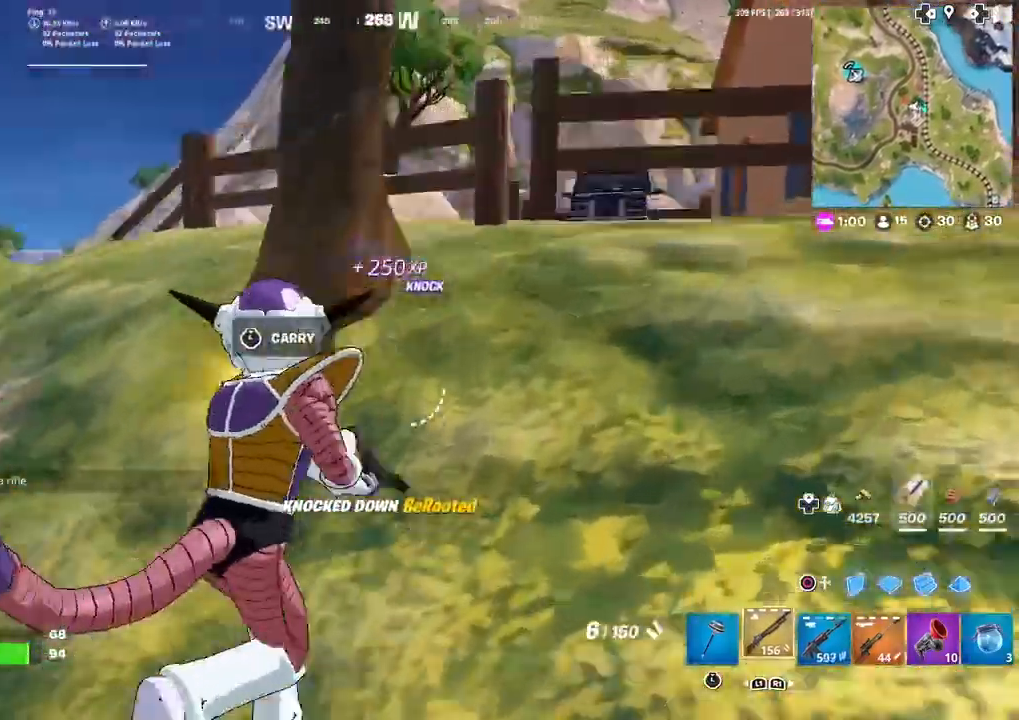
{"buttons": ["R3"], "left_stick": "down-left", "right_stick": "center", "events": [[33, "right_stick", "left"], [234, "right_stick", "center"], [334, "left_stick", "down-right"], [467, "left_stick", "down-left"], [501, "R3", "down"]]}
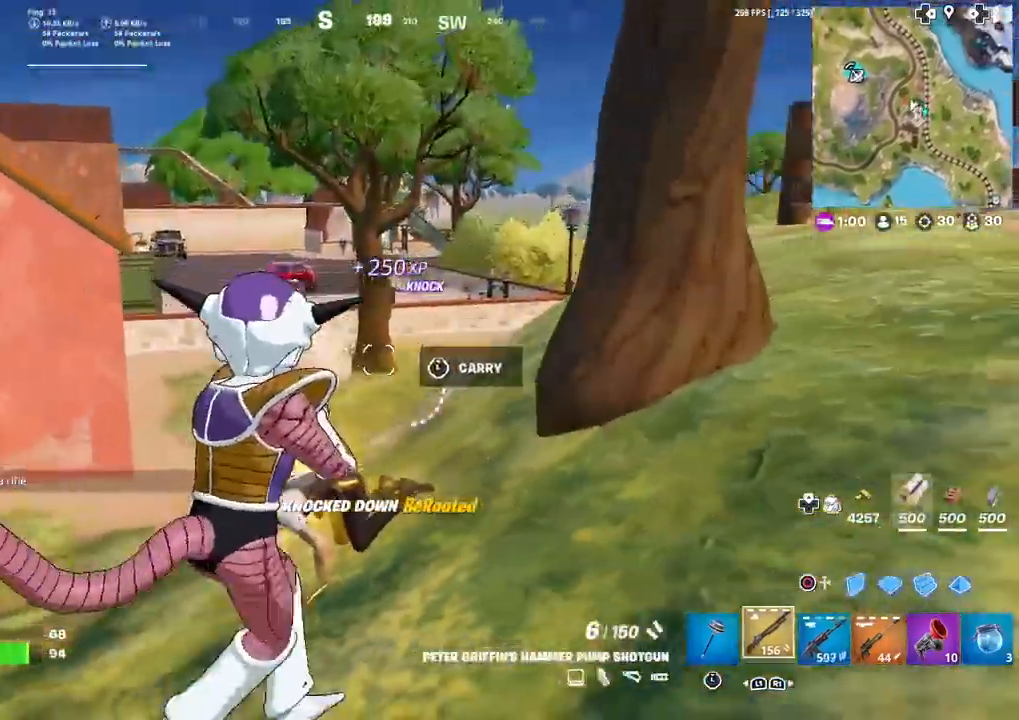
{"buttons": [], "left_stick": "left", "right_stick": "center", "events": [[33, "left_stick", "left"], [66, "R3", "up"], [66, "right_stick", "down-left"], [166, "right_stick", "center"], [333, "right_stick", "up"], [400, "right_stick", "center"]]}
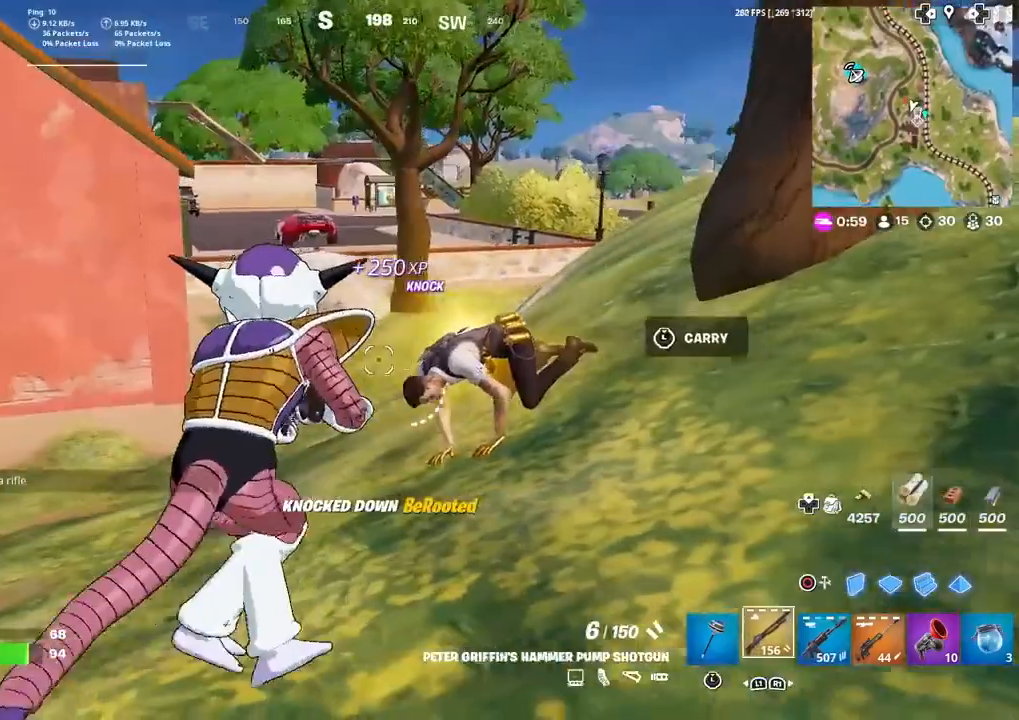
{"buttons": [], "left_stick": "up", "right_stick": "center", "events": [[200, "left_stick", "right"], [267, "right_stick", "down-right"], [334, "right_stick", "center"], [434, "left_stick", "up"]]}
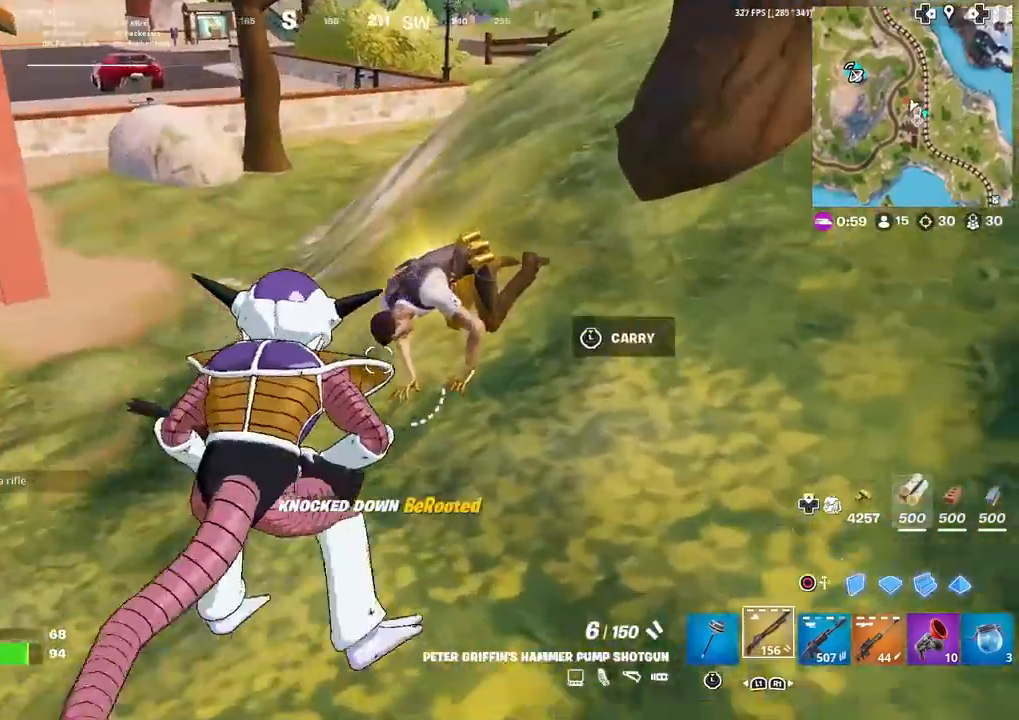
{"buttons": ["R1"], "left_stick": "up-right", "right_stick": "down-left", "events": [[200, "R2", "down"], [233, "R3", "down"], [300, "left_stick", "up-right"], [333, "R2", "up"], [333, "R3", "up"], [367, "right_stick", "down-left"], [433, "R1", "down"]]}
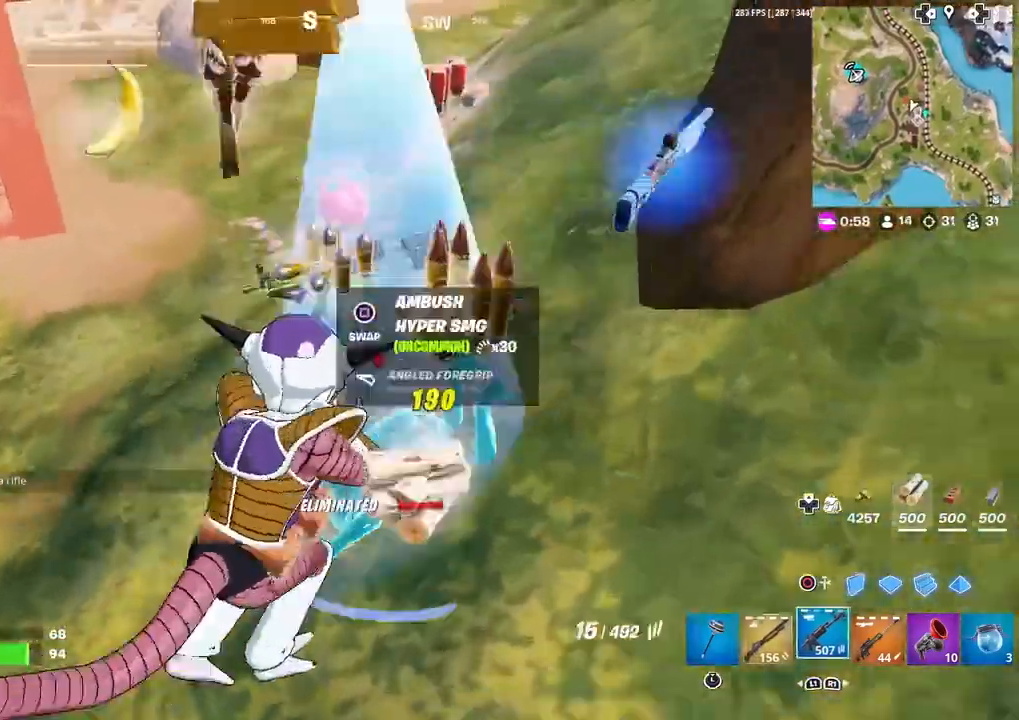
{"buttons": [], "left_stick": "up-left", "right_stick": "up-right", "events": [[33, "R1", "up"], [133, "L1", "down"], [167, "right_stick", "up-right"], [234, "L1", "up"], [467, "left_stick", "up-left"]]}
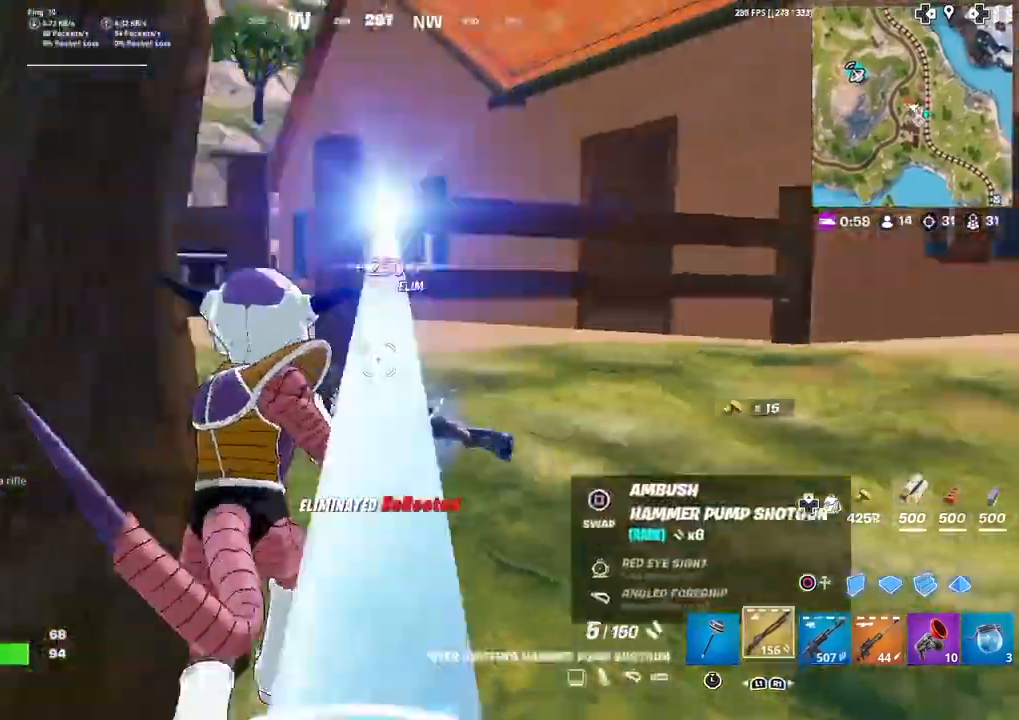
{"buttons": ["R1"], "left_stick": "down-right", "right_stick": "center", "events": [[33, "left_stick", "left"], [33, "right_stick", "center"], [133, "left_stick", "down-left"], [266, "R1", "down"], [266, "left_stick", "down-right"], [333, "right_stick", "left"], [367, "R1", "up"], [467, "R1", "down"], [467, "right_stick", "center"]]}
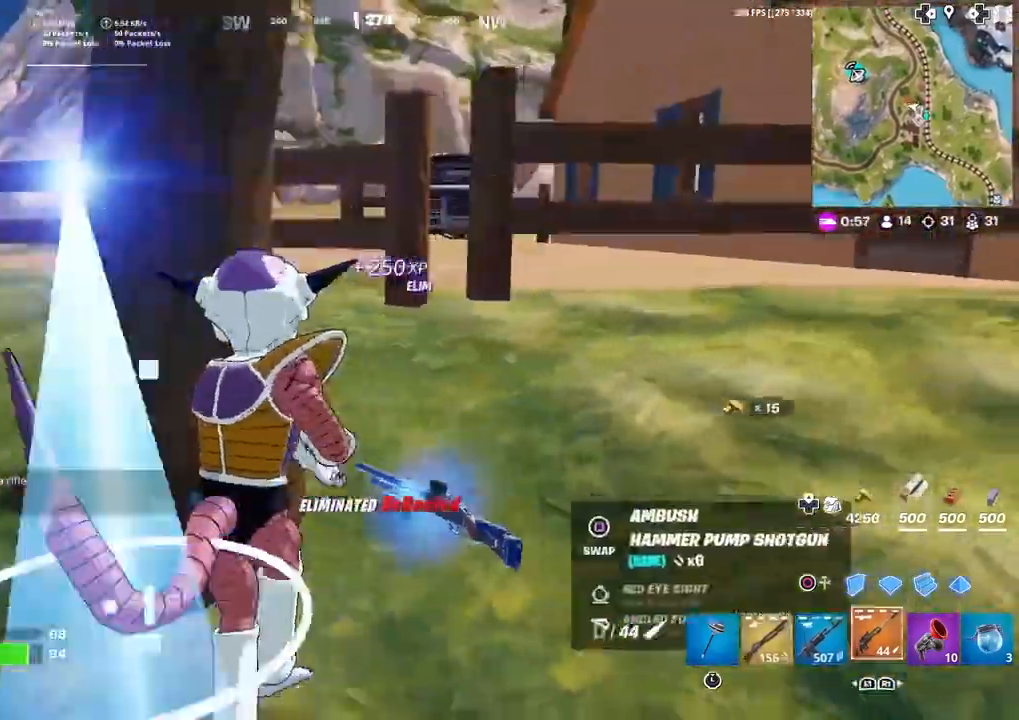
{"buttons": ["CROSS"], "left_stick": "left", "right_stick": "left", "events": [[100, "R1", "up"], [167, "CROSS", "down"], [234, "left_stick", "down"], [434, "right_stick", "left"], [501, "left_stick", "left"]]}
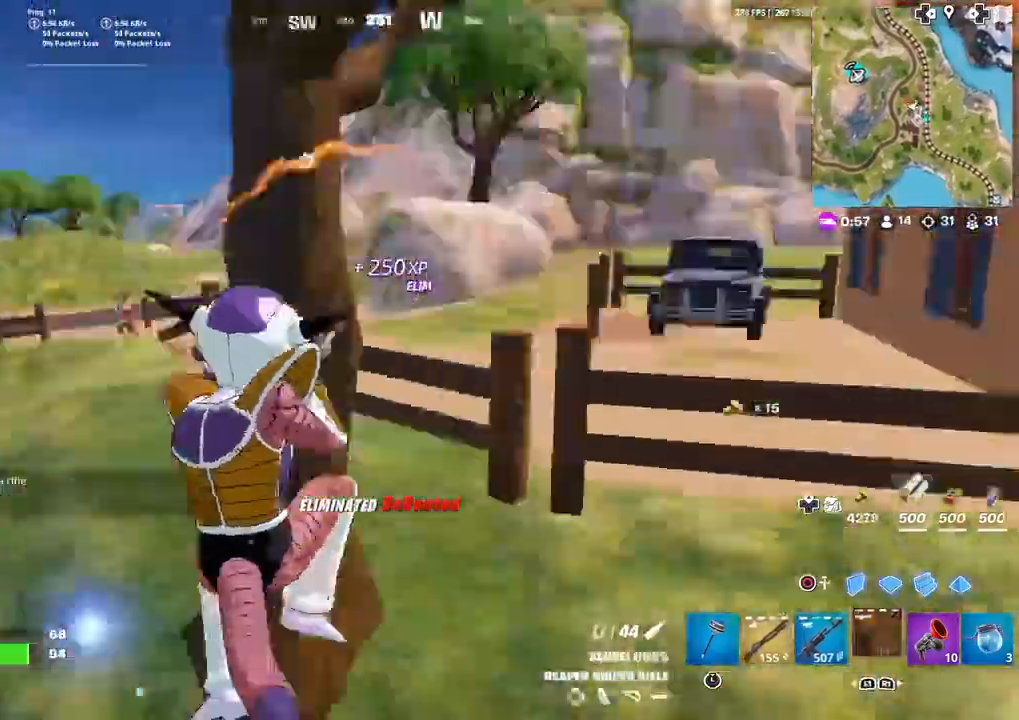
{"buttons": ["CROSS"], "left_stick": "up-left", "right_stick": "center", "events": [[100, "right_stick", "center"], [367, "right_stick", "left"], [467, "left_stick", "up-left"], [500, "right_stick", "center"]]}
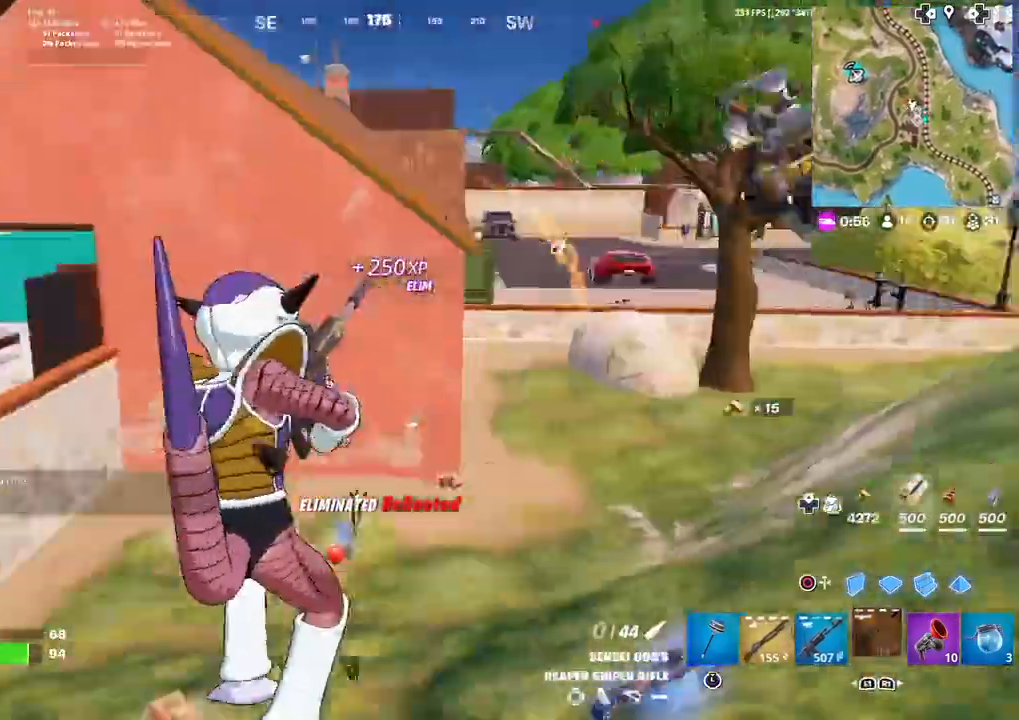
{"buttons": ["CROSS", "R3"], "left_stick": "up-left", "right_stick": "center", "events": [[400, "R3", "down"]]}
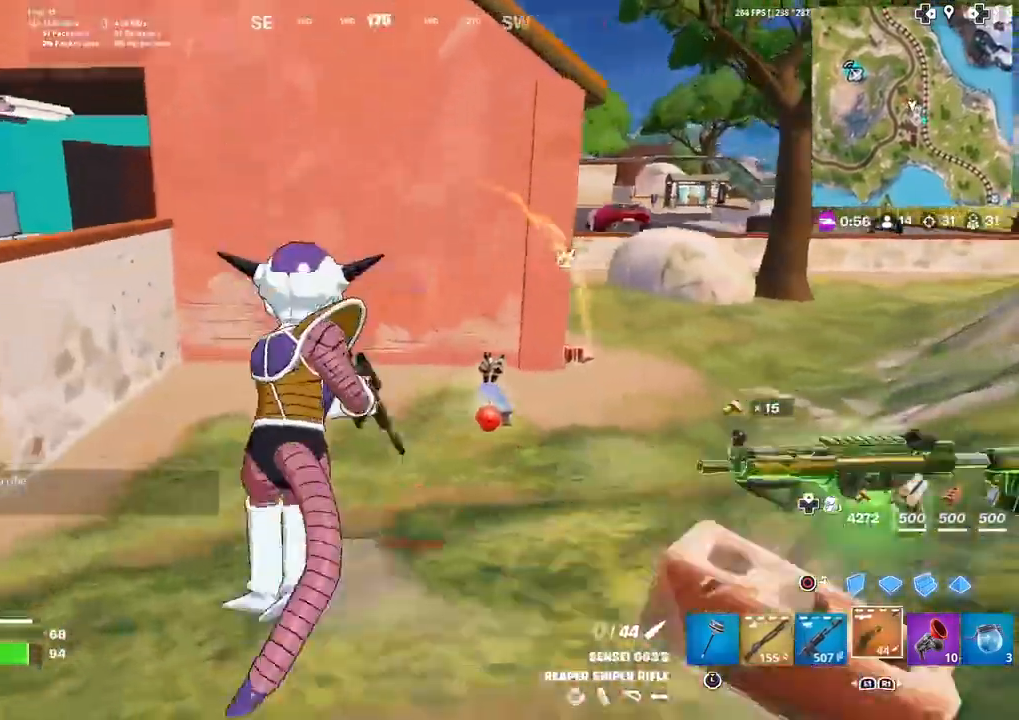
{"buttons": ["CROSS", "R3"], "left_stick": "up-left", "right_stick": "center", "events": [[33, "L1", "down"], [33, "R3", "up"], [33, "right_stick", "up-right"], [166, "L1", "up"], [200, "left_stick", "center"], [433, "R3", "down"], [433, "left_stick", "up-left"], [433, "right_stick", "center"]]}
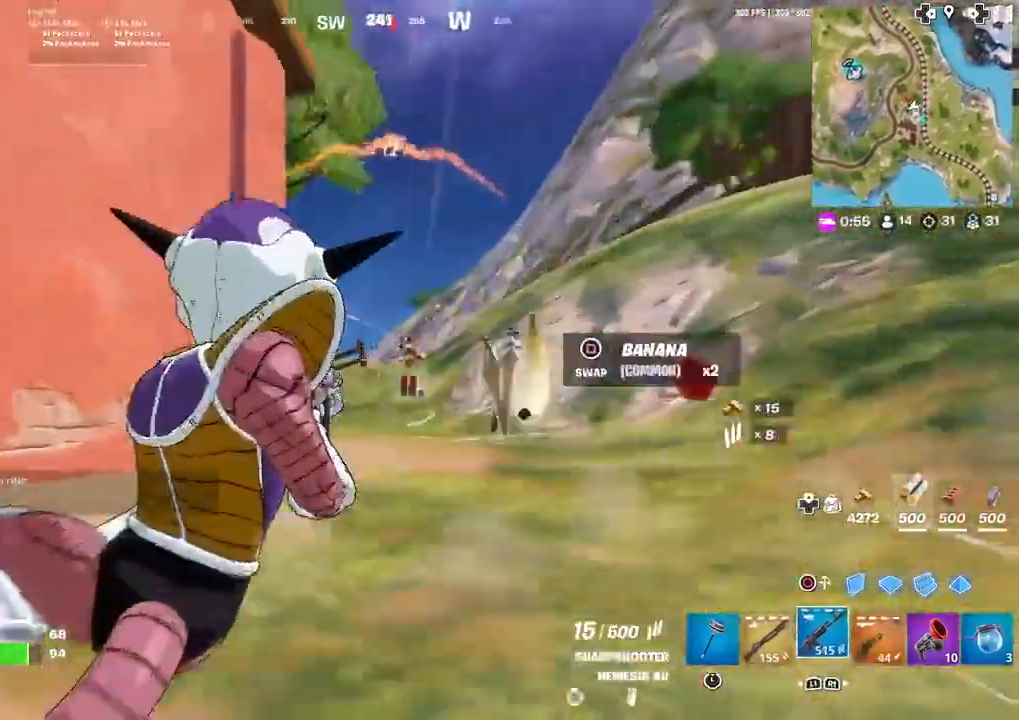
{"buttons": ["L2"], "left_stick": "right", "right_stick": "down-left", "events": [[33, "R3", "up"], [100, "L2", "down"], [167, "left_stick", "up-right"], [267, "right_stick", "down"], [334, "left_stick", "right"], [400, "right_stick", "down-left"], [467, "CROSS", "up"]]}